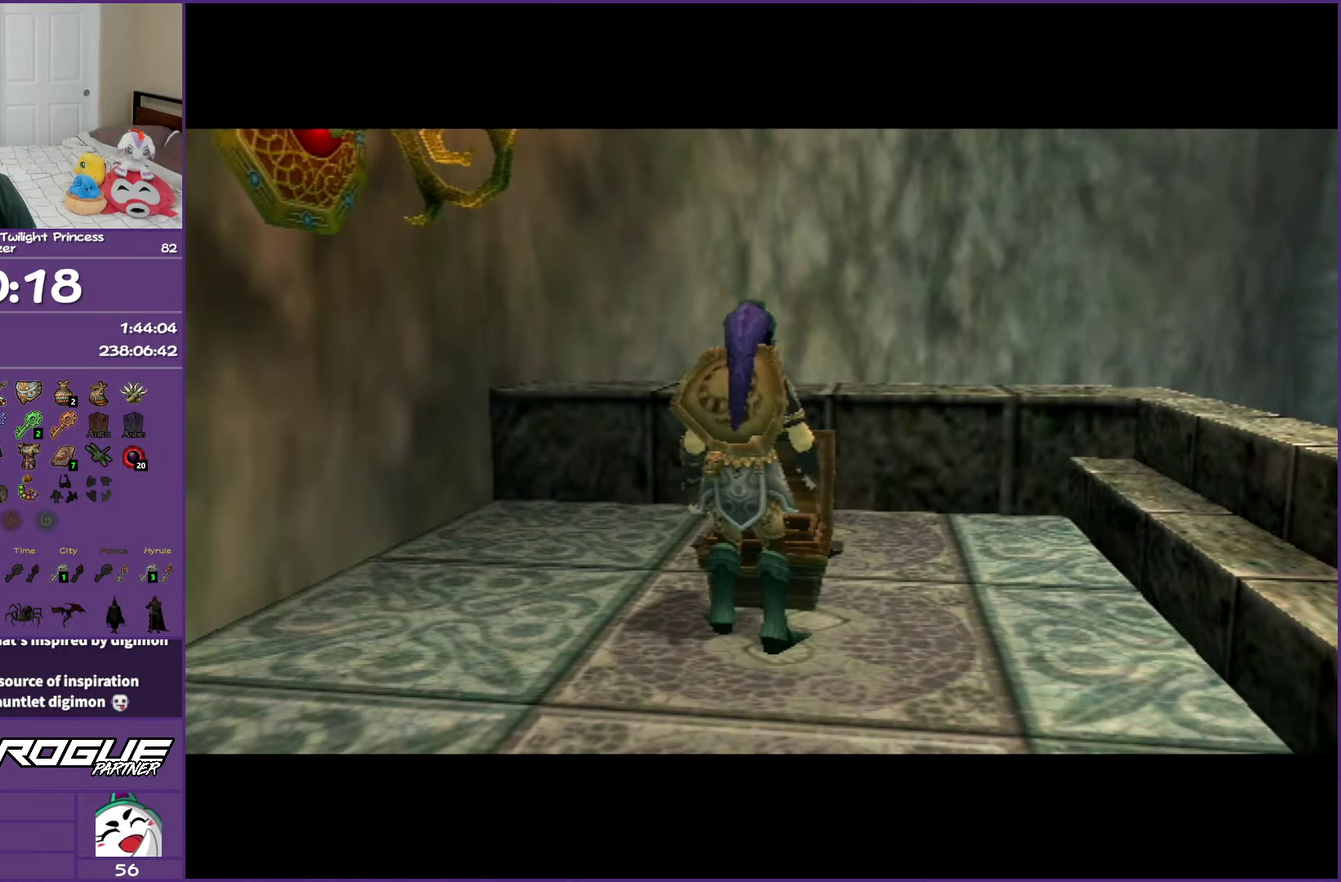
Gameplay with a controller (Nintendo layout); each line is a JSON object with the inputs held at the frame after it. "events" lists button and stick changes between this image and that frame as [ms after this image, input, new state], when the widget could be followed in between. Not read: L3 R3.
{"buttons": ["A"], "left_stick": "center", "right_stick": "center", "events": []}
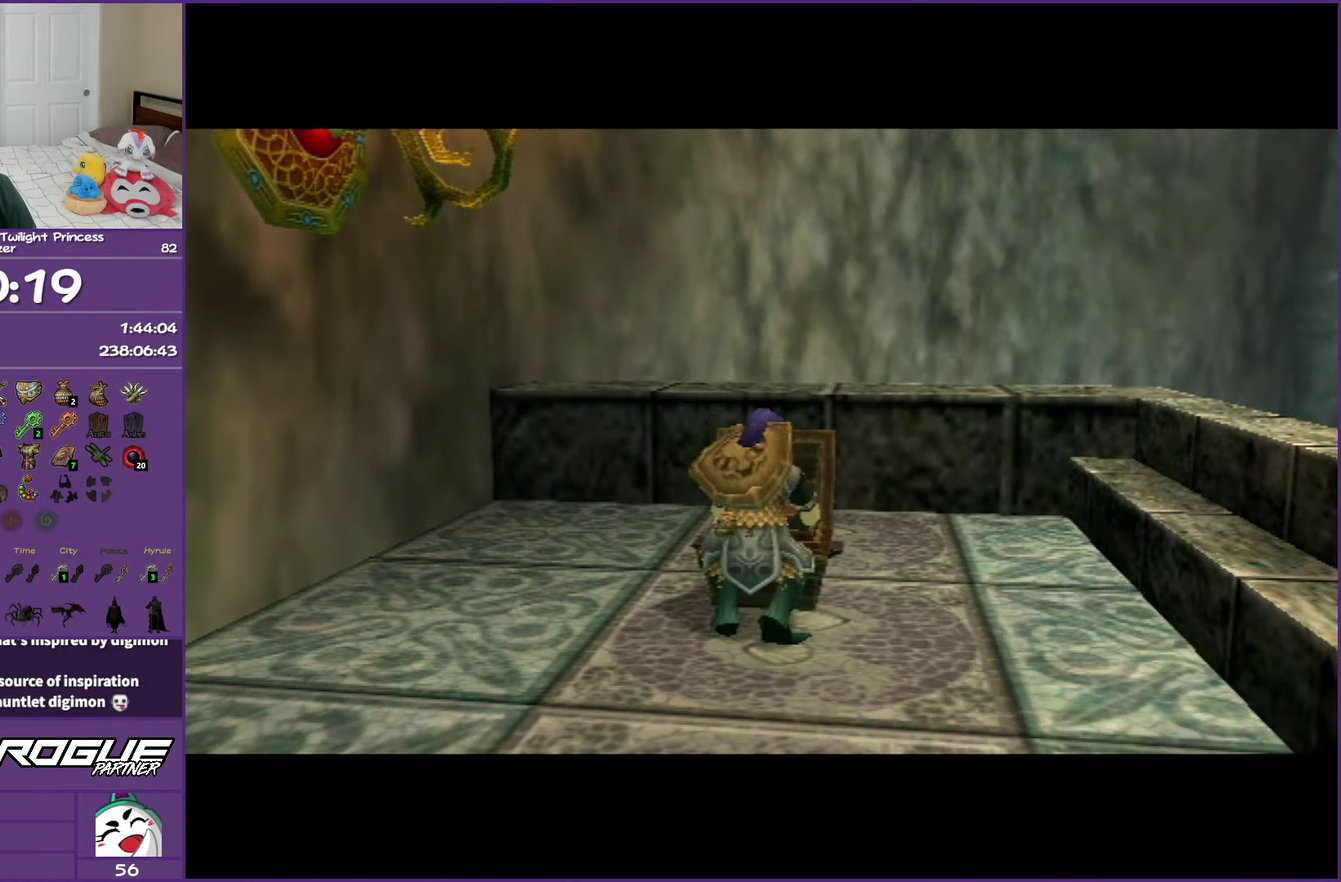
{"buttons": ["A"], "left_stick": "center", "right_stick": "center", "events": []}
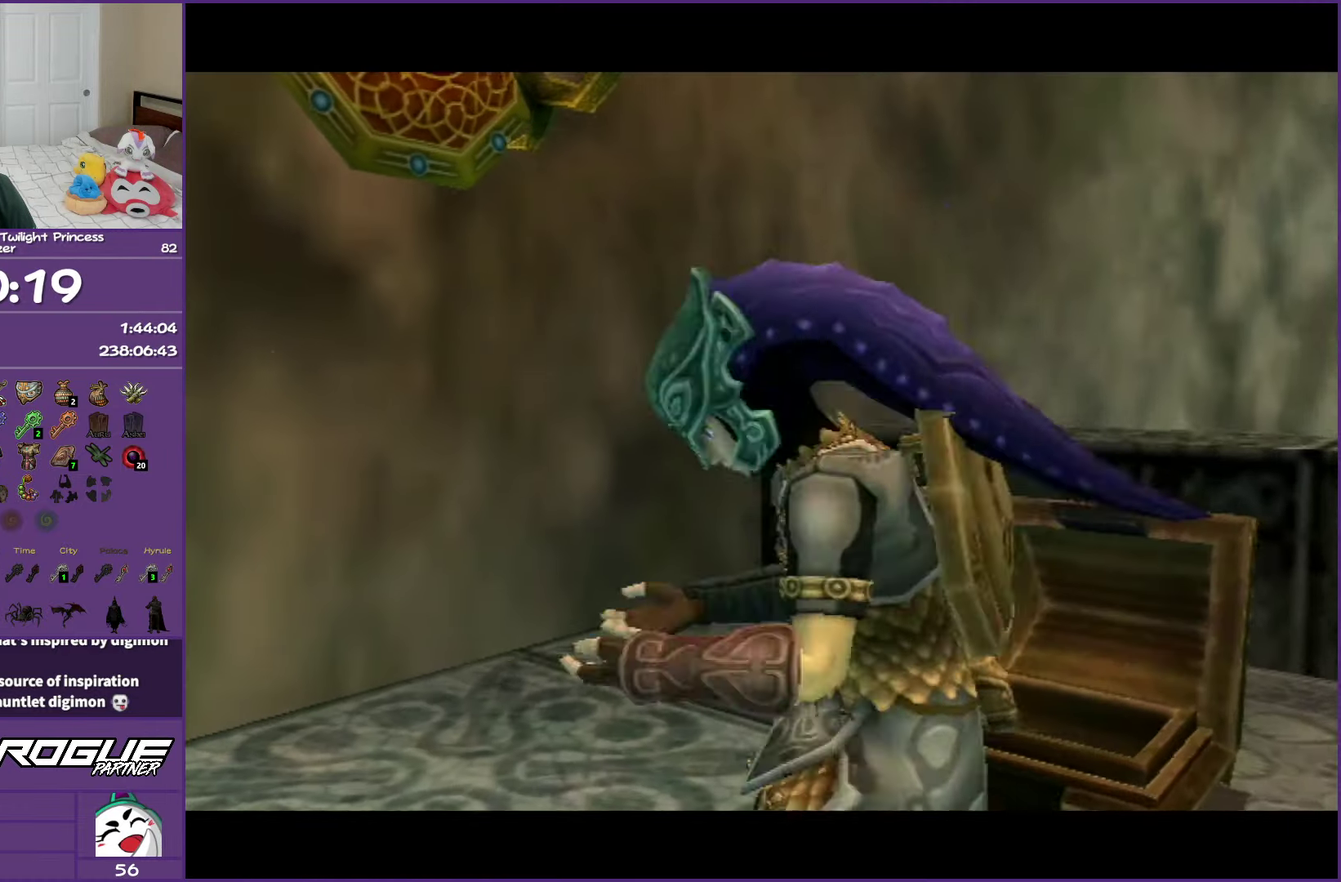
{"buttons": [], "left_stick": "center", "right_stick": "center", "events": [[367, "A", "up"]]}
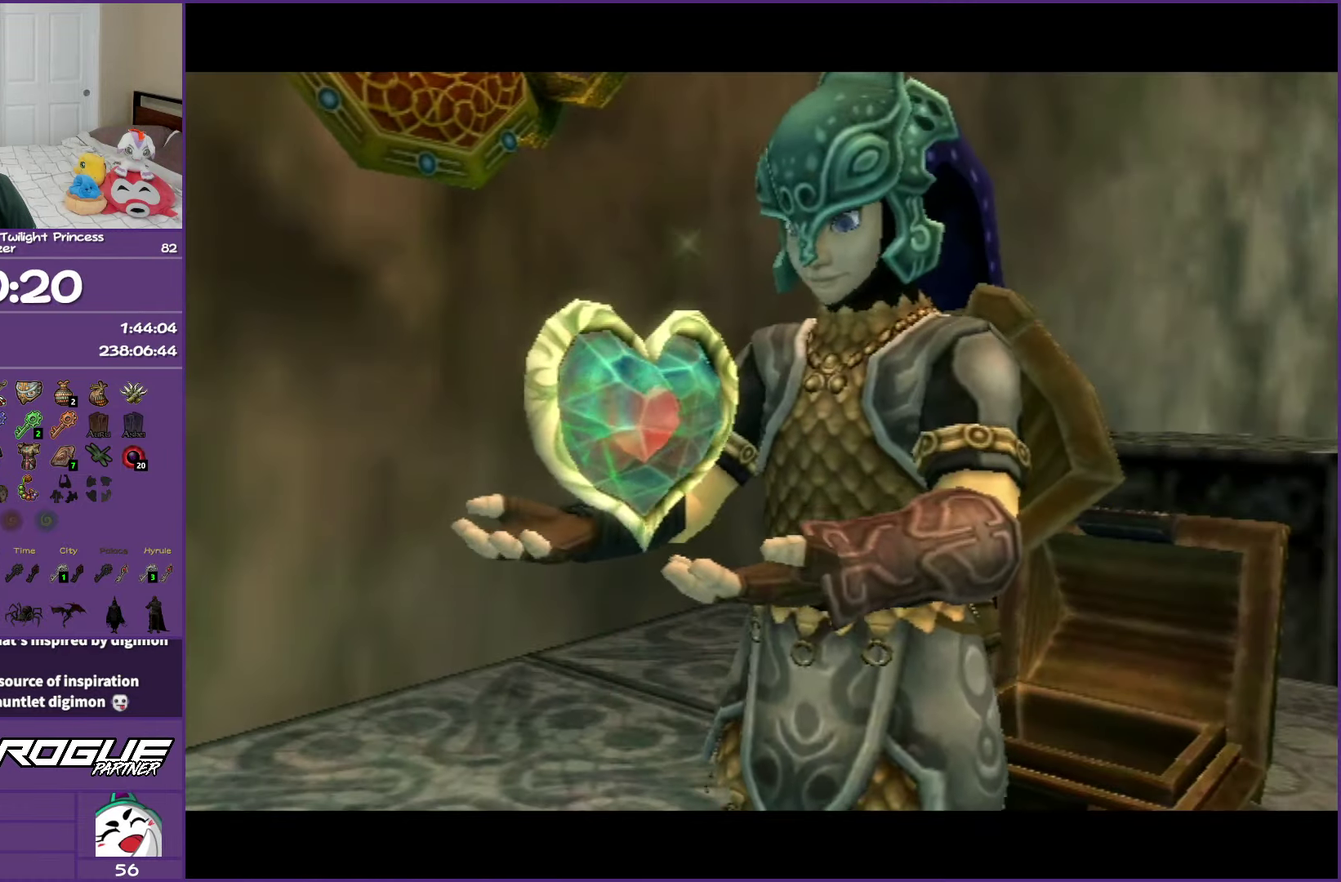
{"buttons": [], "left_stick": "down-left", "right_stick": "center", "events": [[67, "left_stick", "down-left"], [133, "A", "down"], [133, "B", "down"], [250, "B", "up"], [267, "A", "up"], [350, "B", "down"], [367, "A", "down"], [467, "A", "up"], [483, "B", "up"]]}
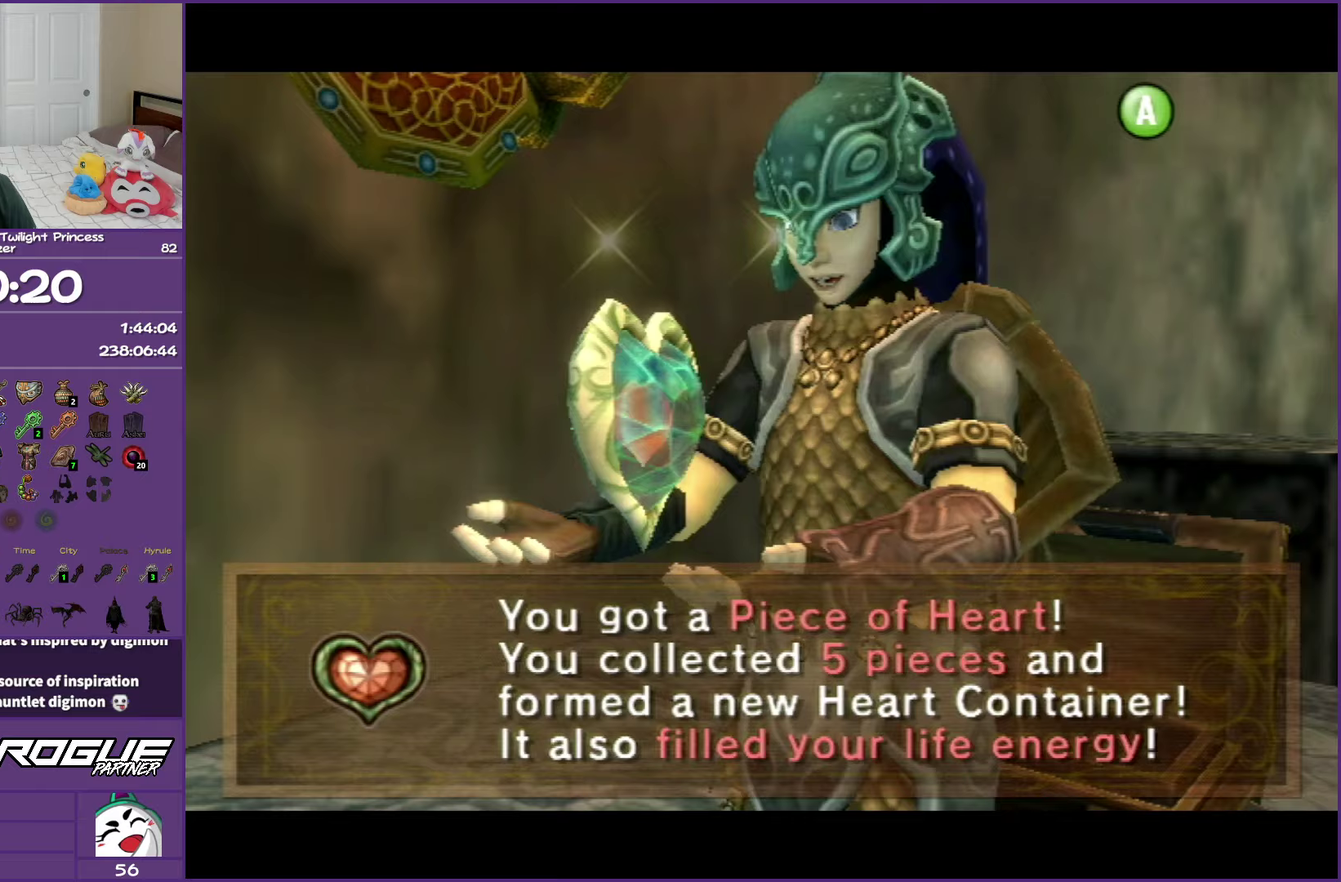
{"buttons": [], "left_stick": "down-left", "right_stick": "right", "events": [[33, "A", "down"], [33, "B", "down"], [150, "A", "up"], [150, "B", "up"], [400, "right_stick", "right"]]}
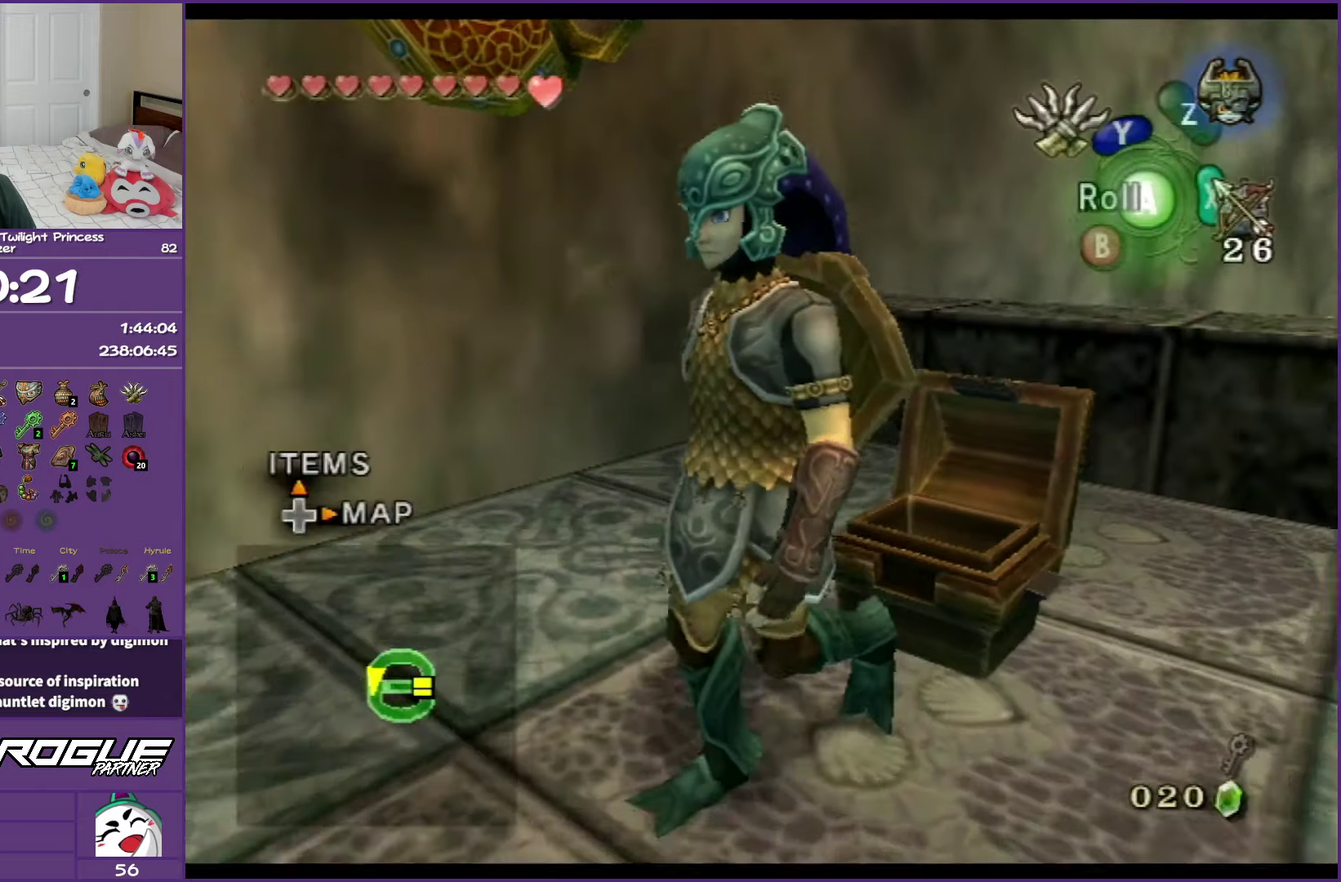
{"buttons": [], "left_stick": "up-left", "right_stick": "right", "events": [[100, "left_stick", "left"], [267, "left_stick", "up-left"]]}
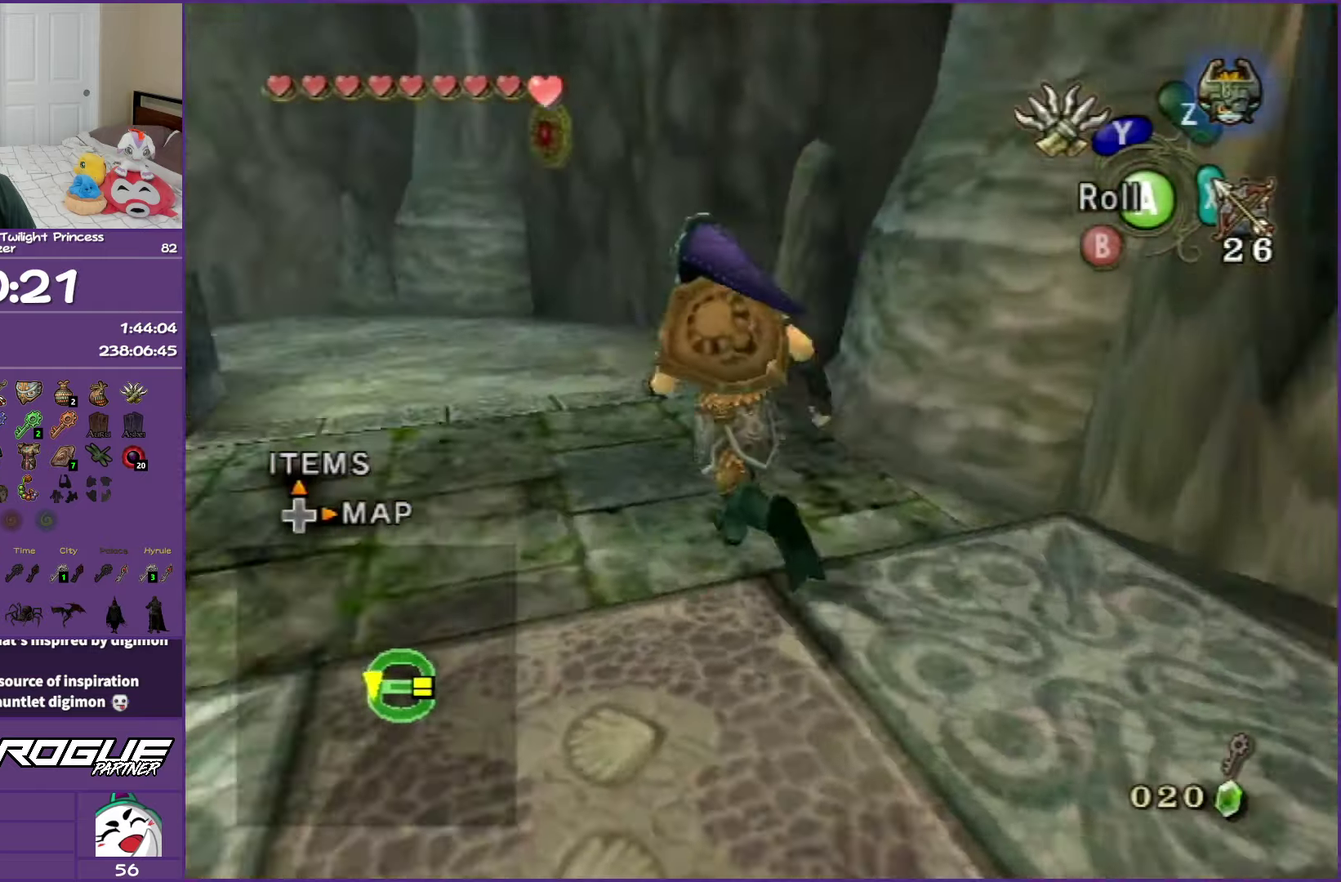
{"buttons": [], "left_stick": "up-left", "right_stick": "center", "events": [[133, "right_stick", "center"], [250, "left_stick", "up"], [367, "left_stick", "up-left"]]}
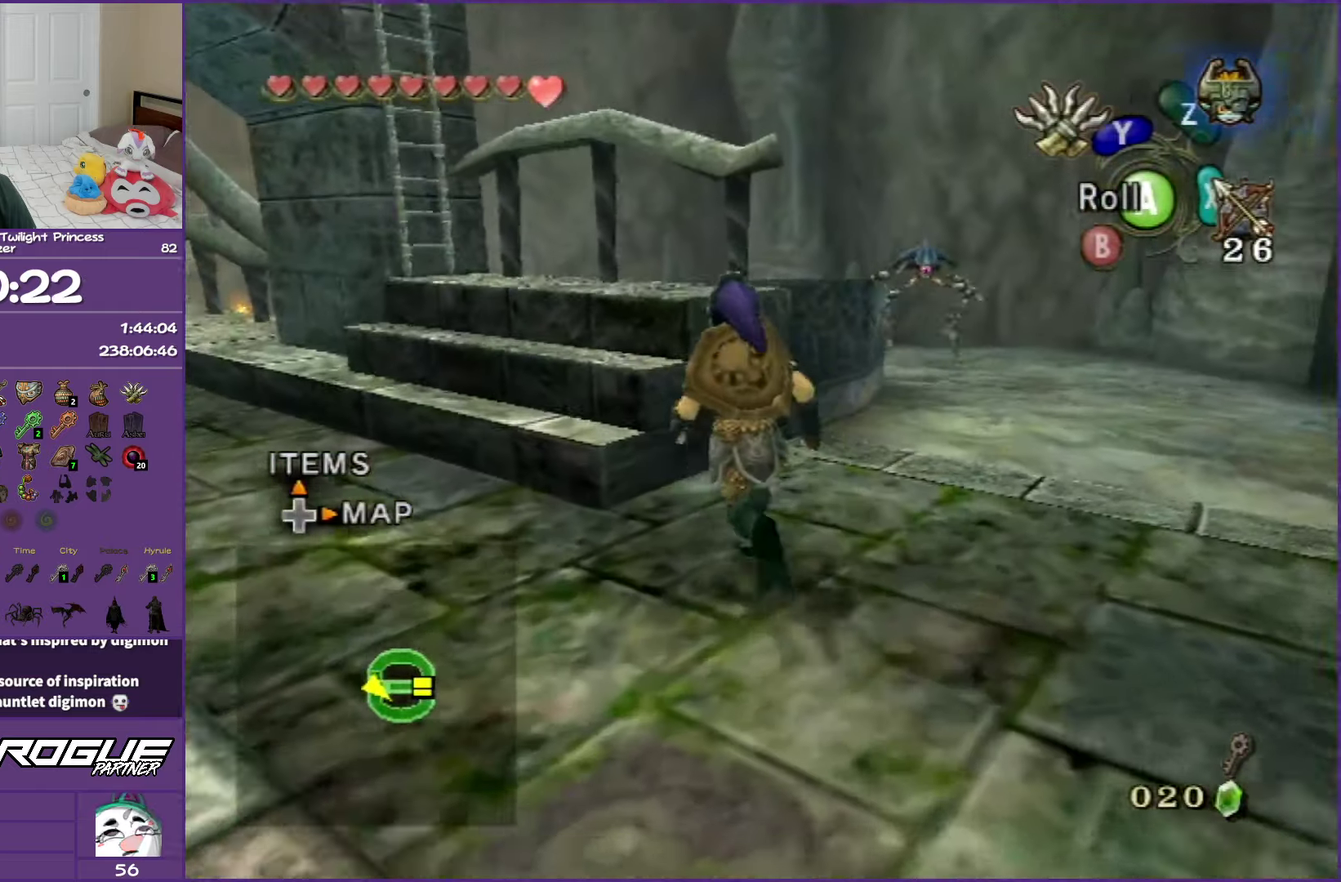
{"buttons": [], "left_stick": "up", "right_stick": "center", "events": [[250, "left_stick", "up"]]}
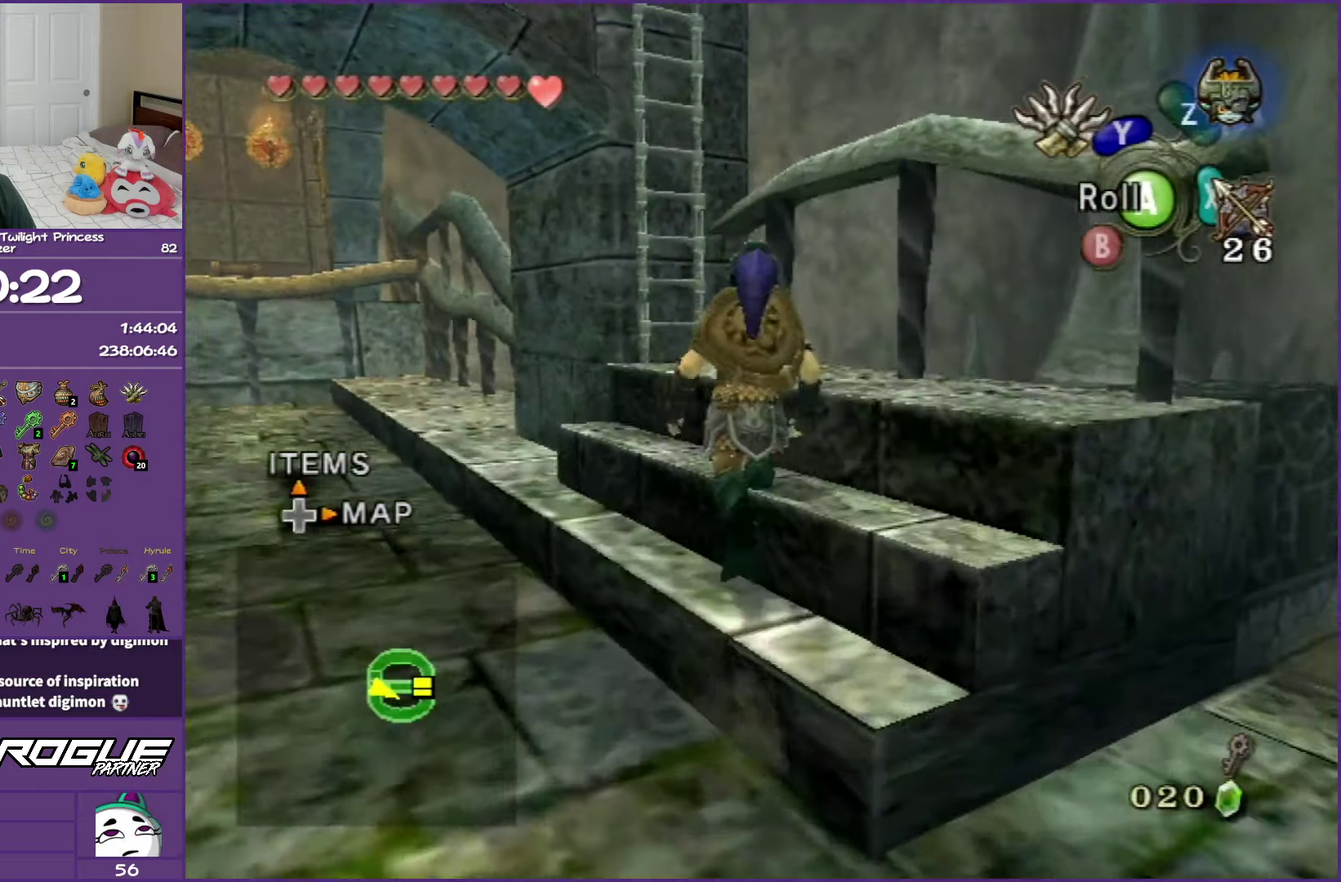
{"buttons": ["L1"], "left_stick": "up", "right_stick": "center", "events": [[150, "left_stick", "up-left"], [367, "right_stick", "right"], [450, "L1", "down"], [450, "right_stick", "center"], [467, "left_stick", "up"]]}
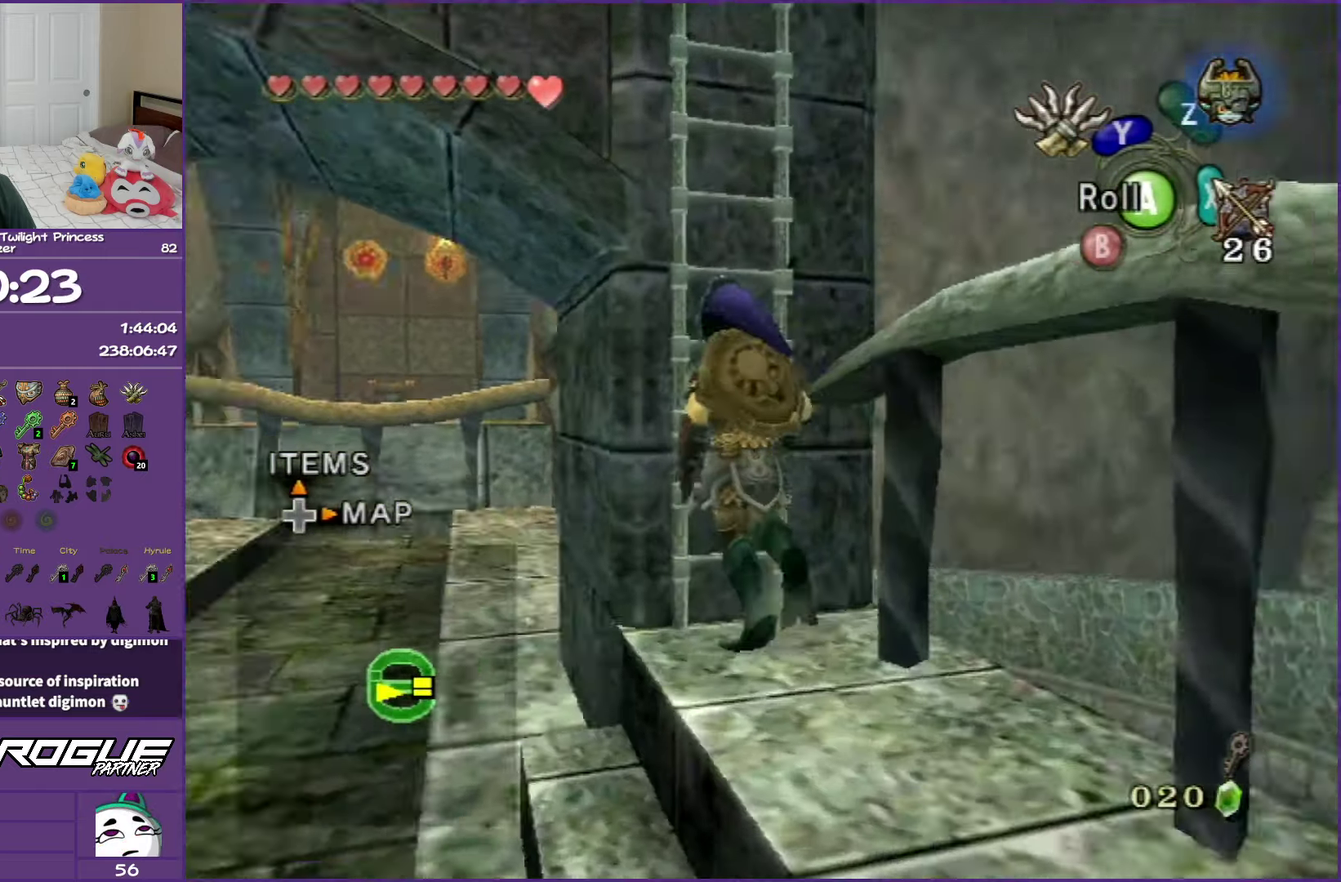
{"buttons": [], "left_stick": "up", "right_stick": "center", "events": [[117, "L1", "up"]]}
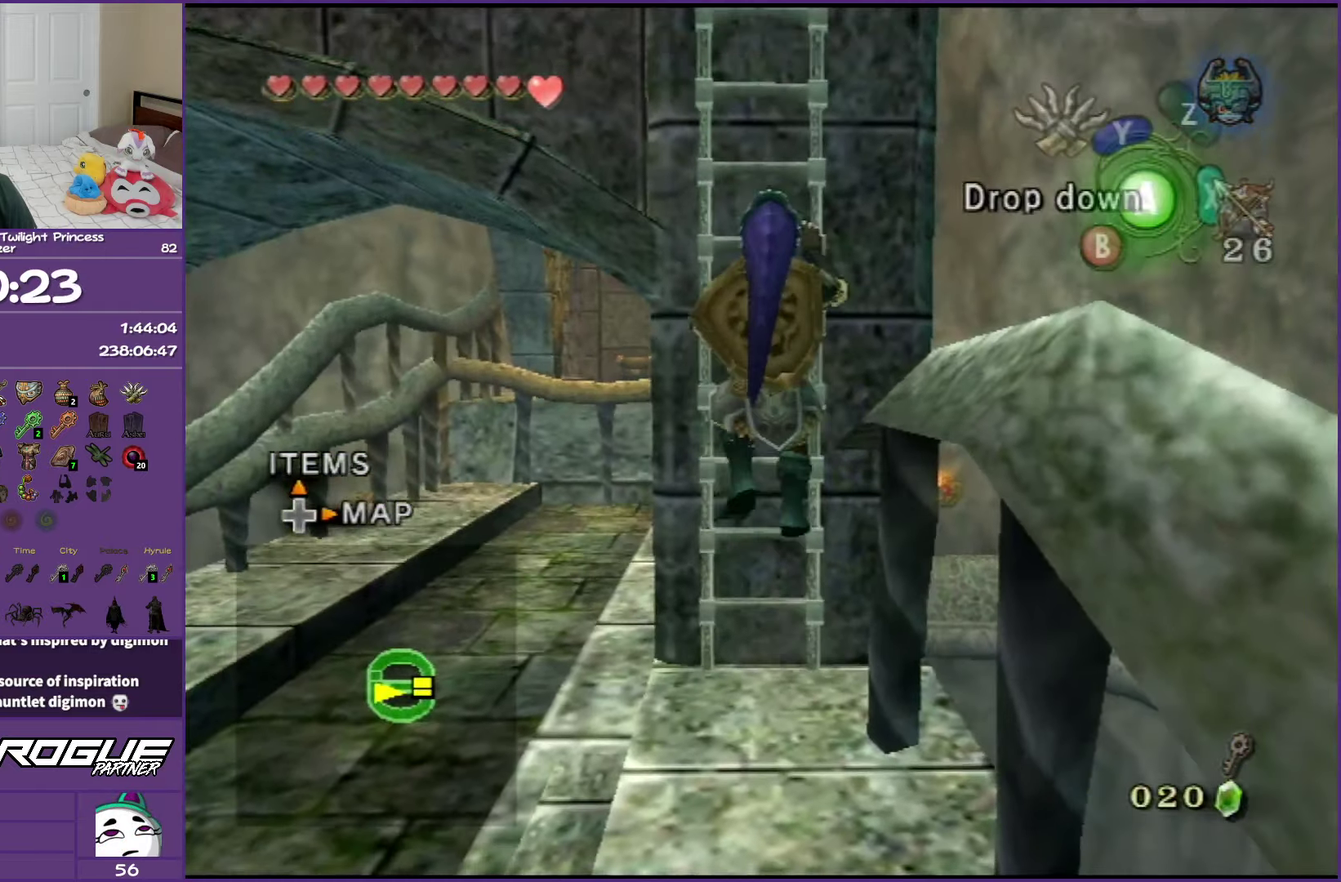
{"buttons": [], "left_stick": "up", "right_stick": "center", "events": []}
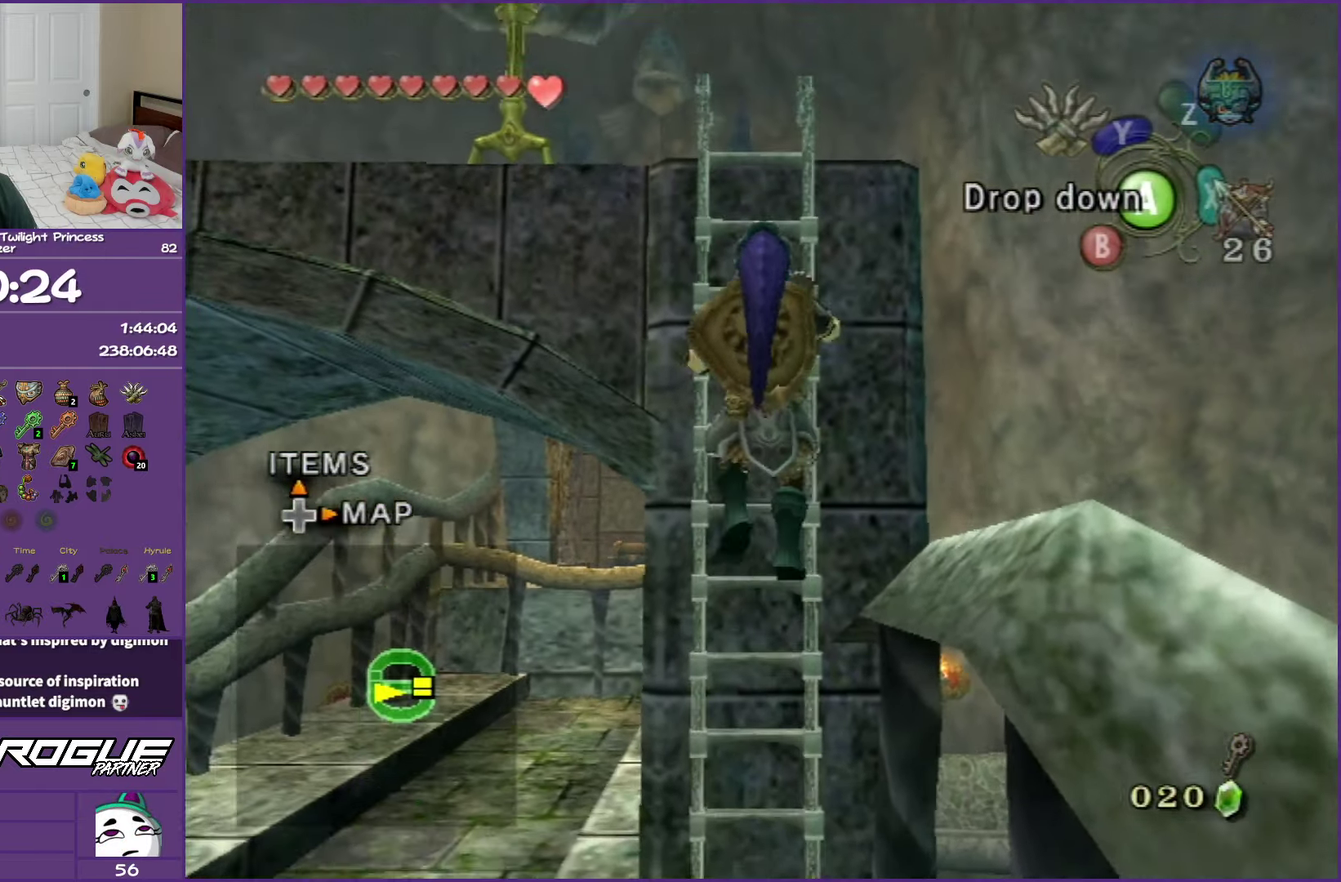
{"buttons": [], "left_stick": "up", "right_stick": "center", "events": []}
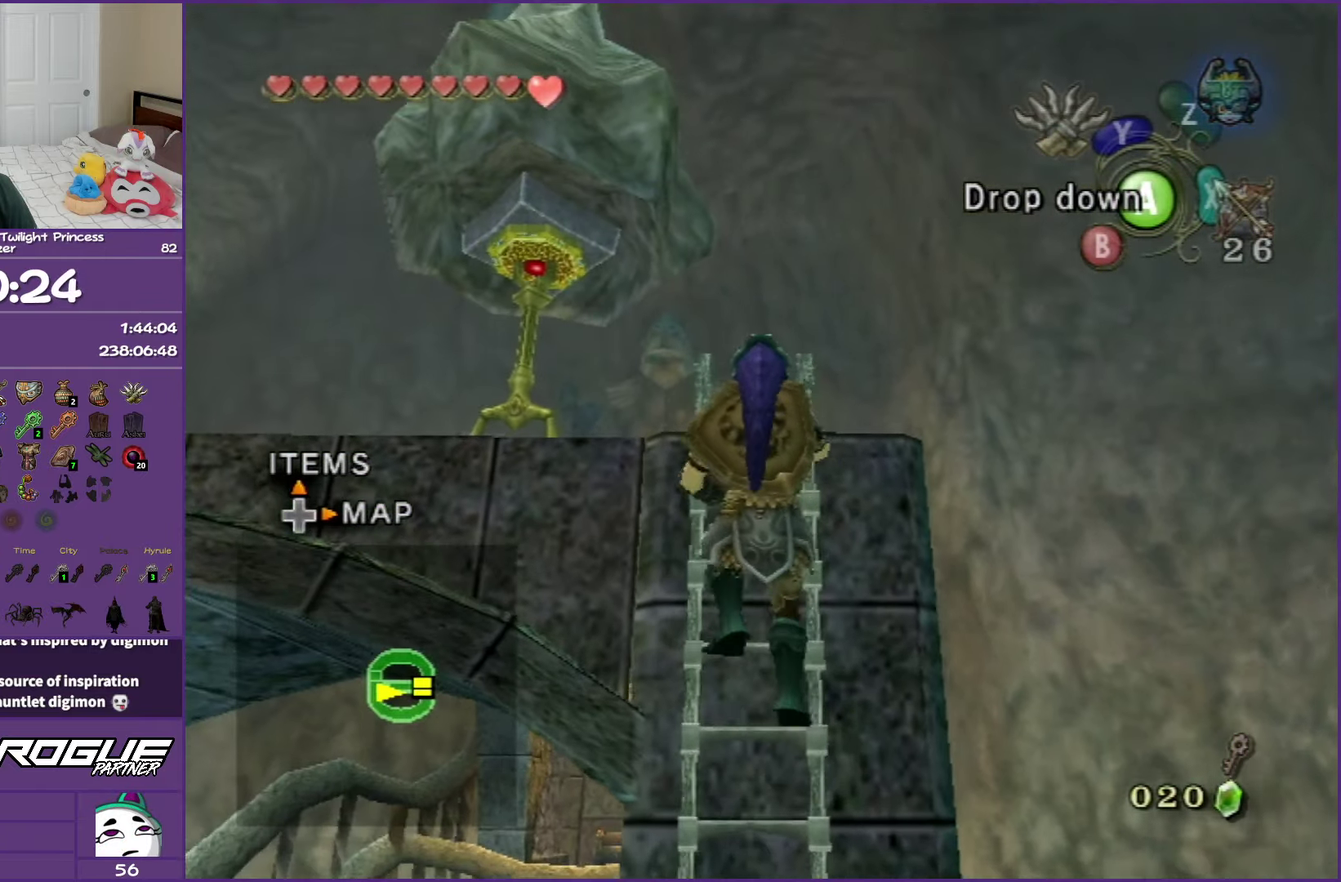
{"buttons": [], "left_stick": "up", "right_stick": "center", "events": []}
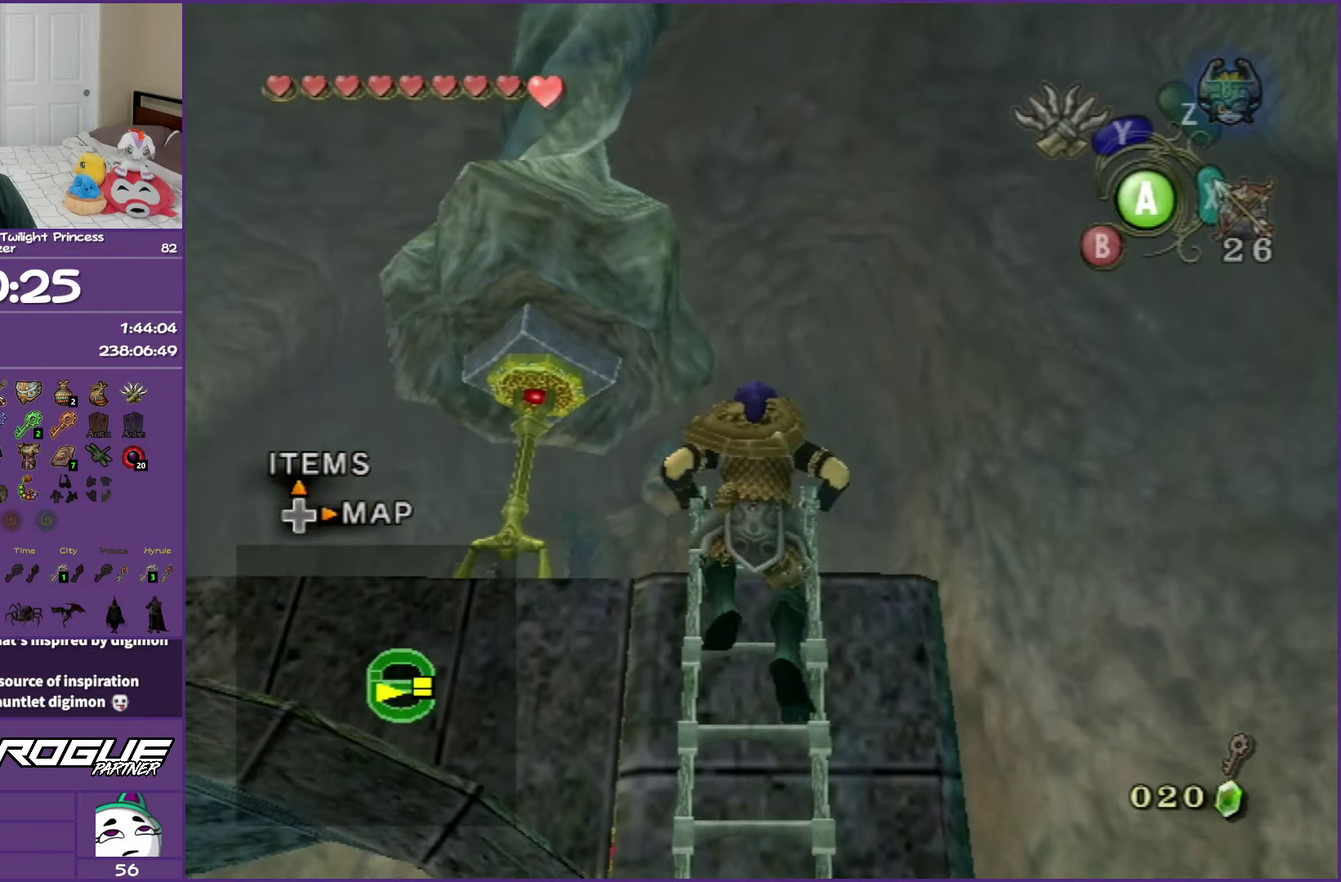
{"buttons": ["L1"], "left_stick": "center", "right_stick": "center", "events": [[317, "left_stick", "center"], [483, "L1", "down"]]}
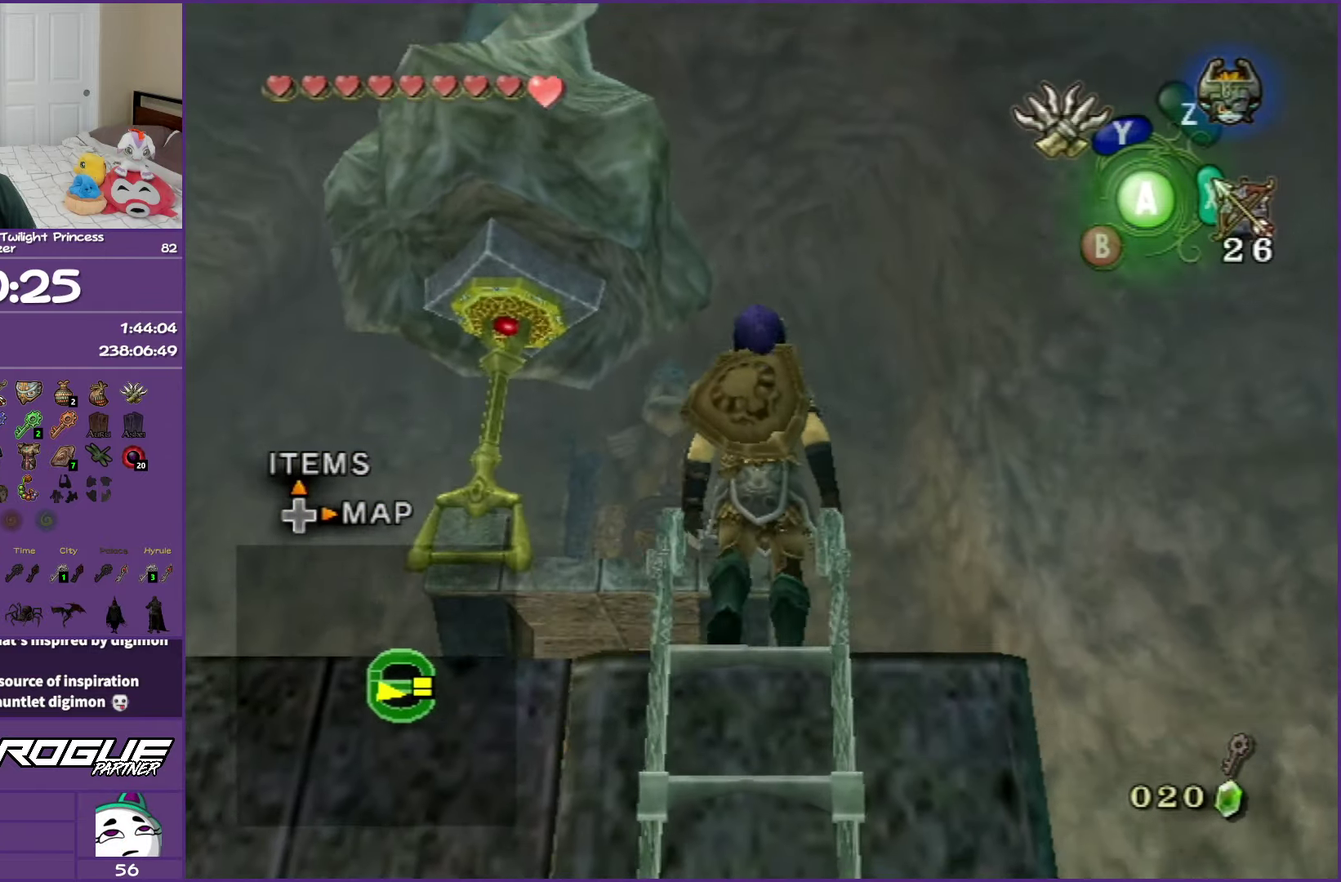
{"buttons": ["L1"], "left_stick": "left", "right_stick": "center", "events": [[200, "left_stick", "left"]]}
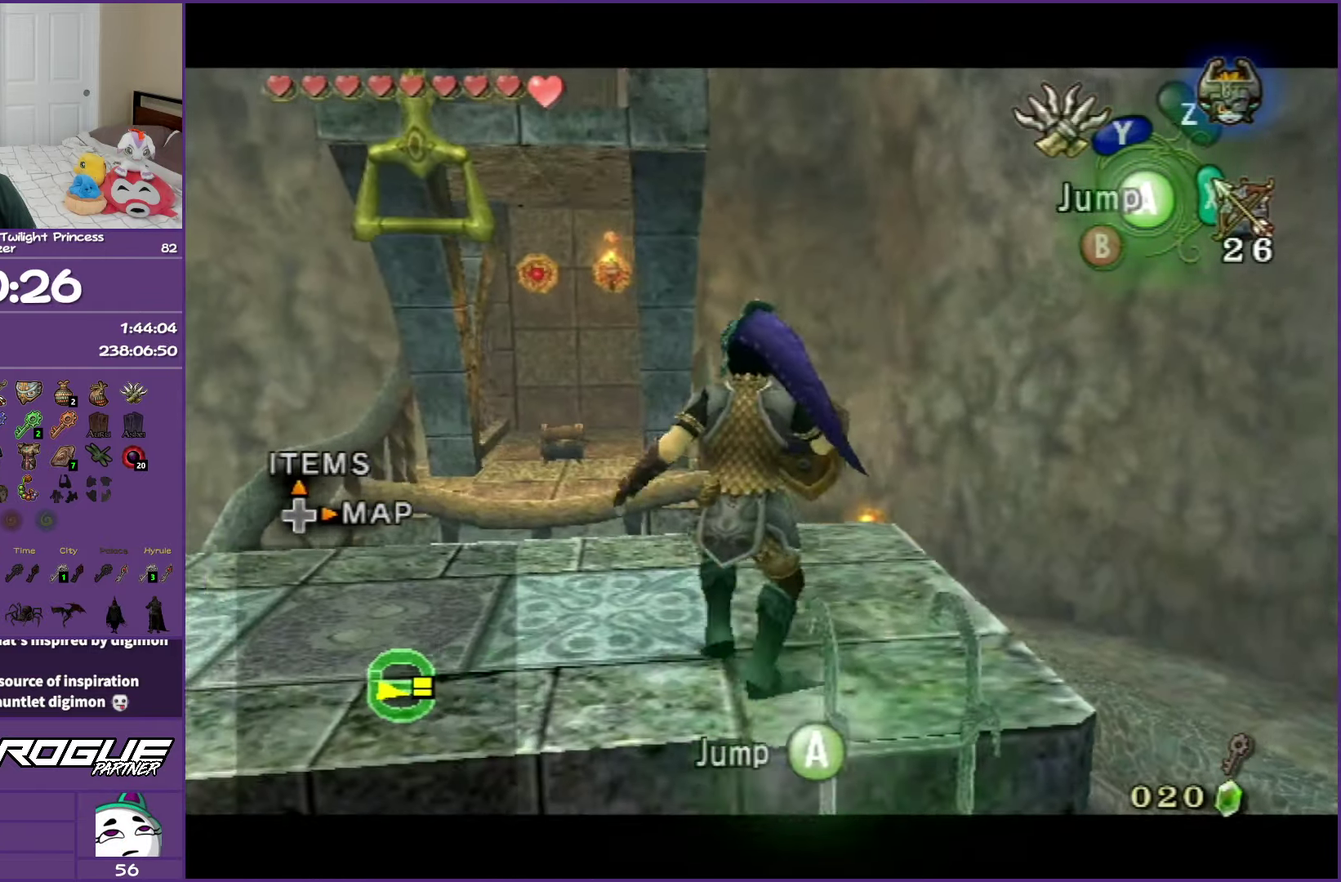
{"buttons": [], "left_stick": "center", "right_stick": "center", "events": [[483, "left_stick", "center"], [500, "L1", "up"]]}
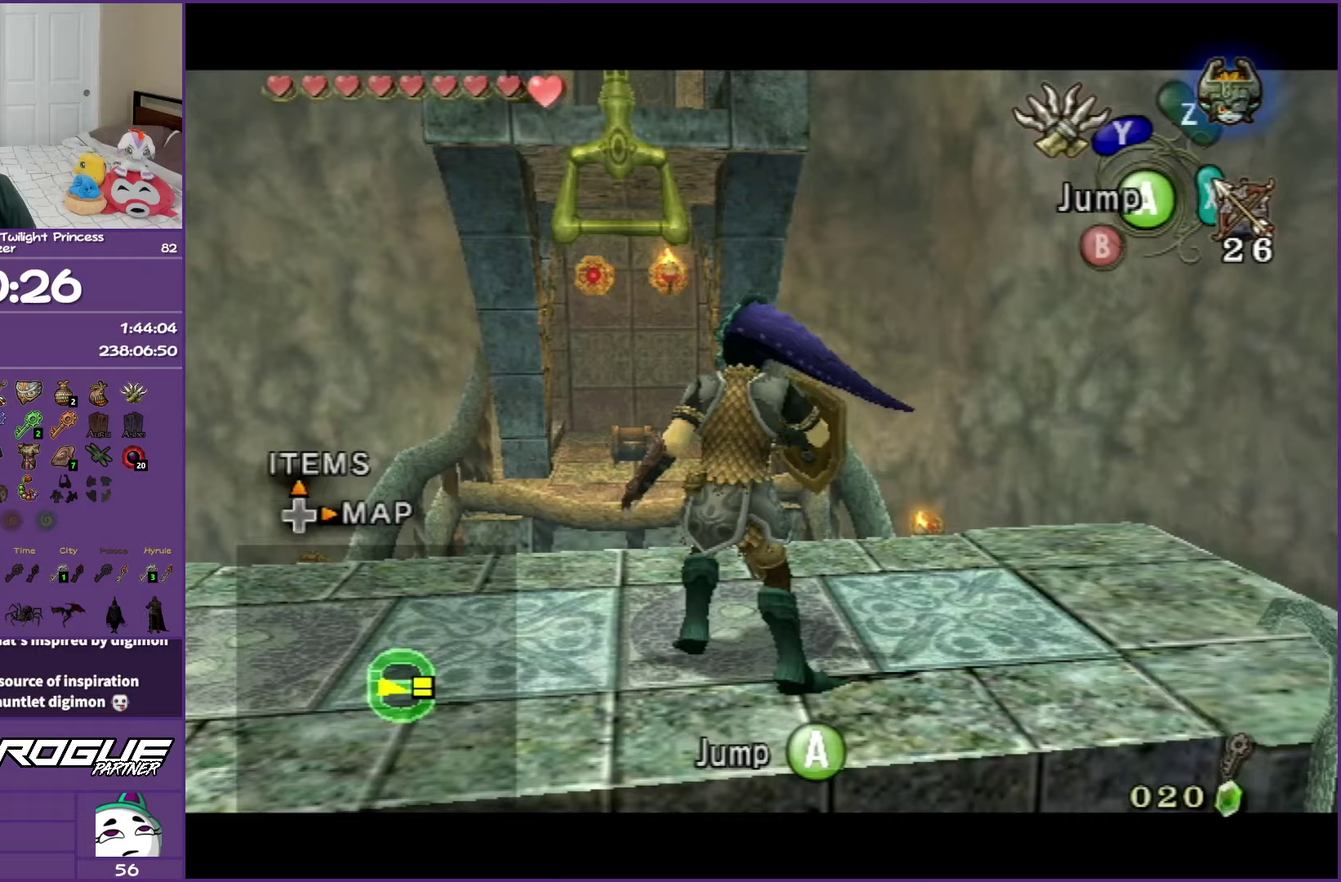
{"buttons": [], "left_stick": "up", "right_stick": "center", "events": [[67, "left_stick", "down"], [117, "left_stick", "up"], [233, "A", "down"], [367, "A", "up"]]}
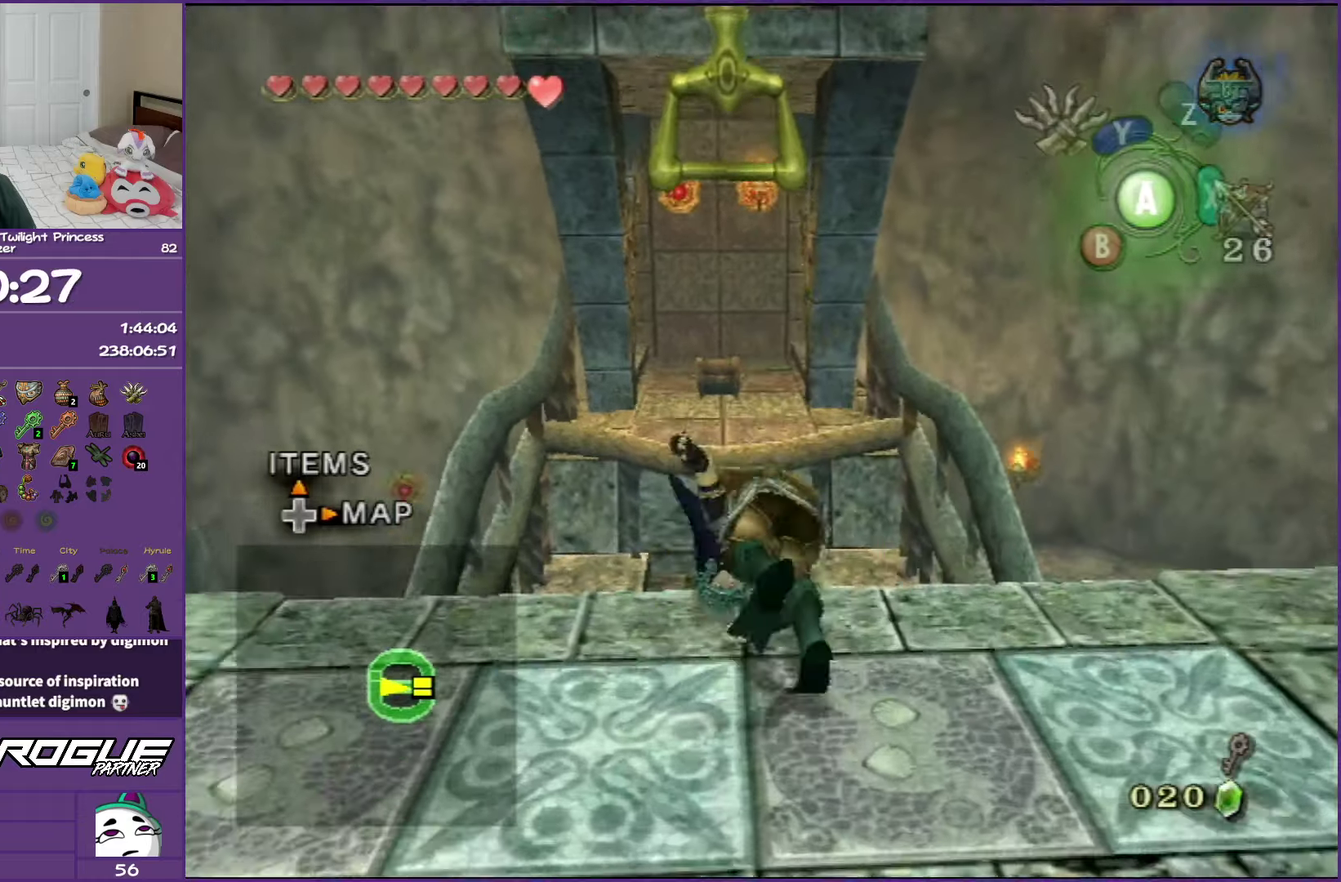
{"buttons": [], "left_stick": "center", "right_stick": "center", "events": [[350, "left_stick", "down"], [467, "left_stick", "center"]]}
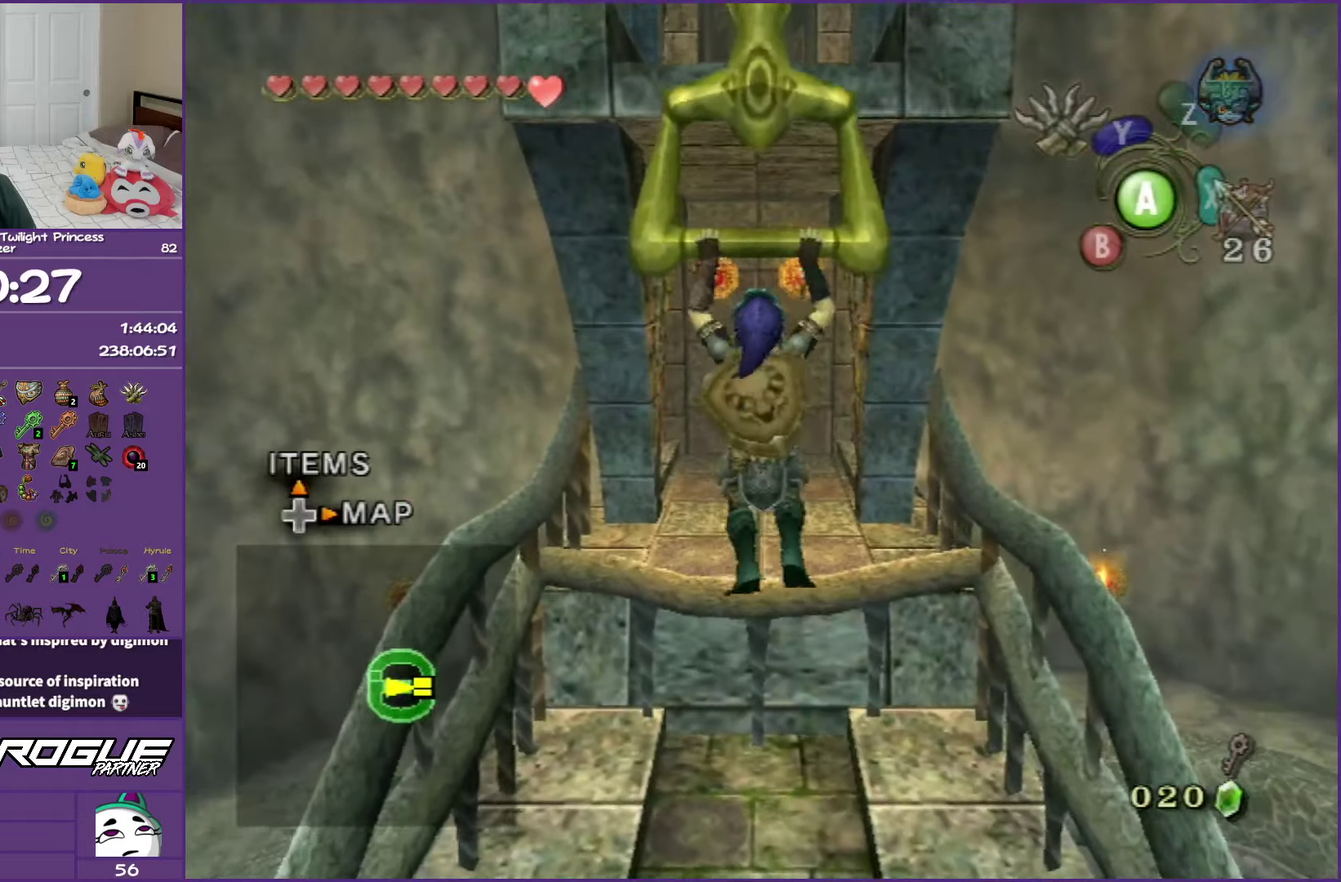
{"buttons": [], "left_stick": "center", "right_stick": "center", "events": []}
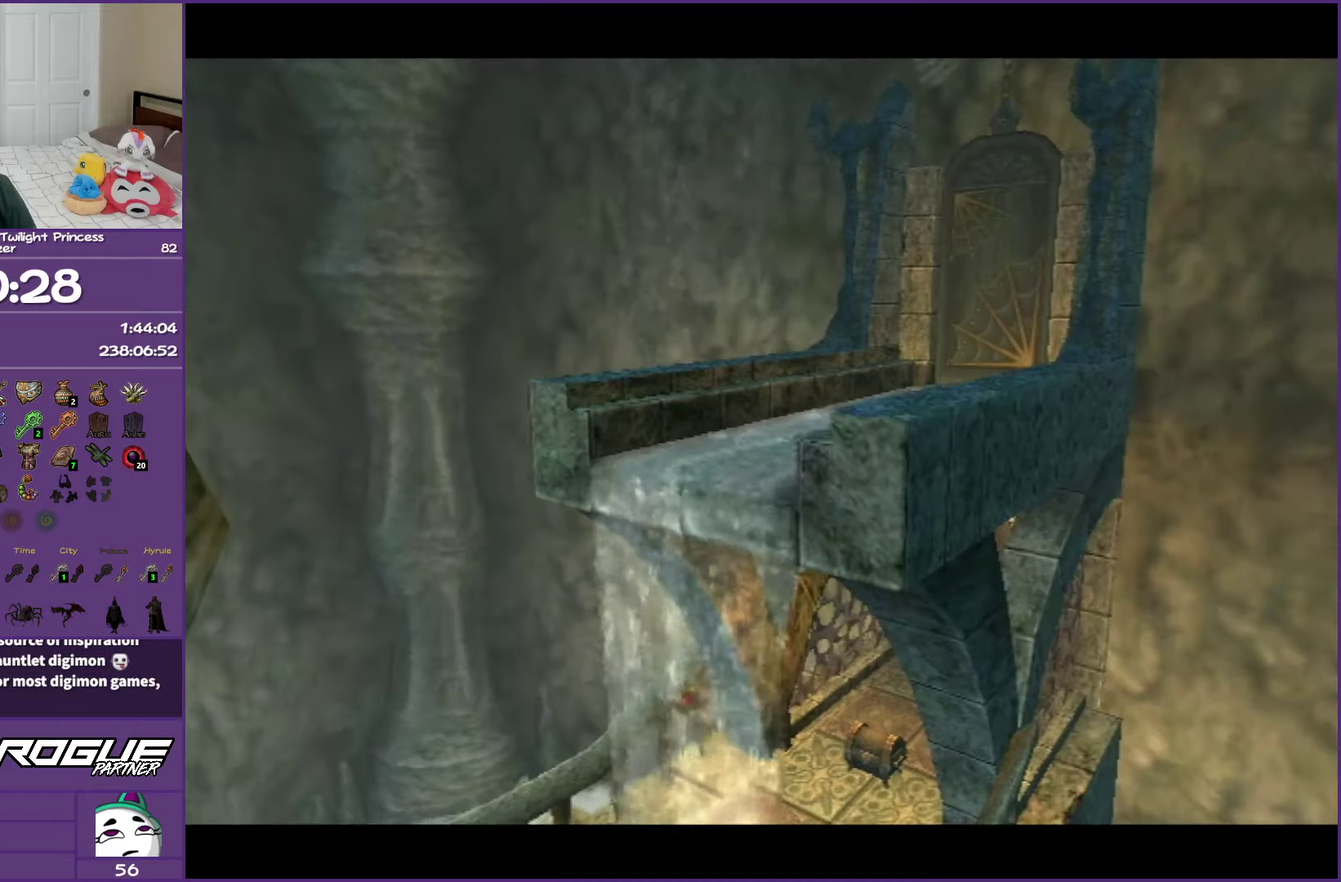
{"buttons": [], "left_stick": "center", "right_stick": "center", "events": []}
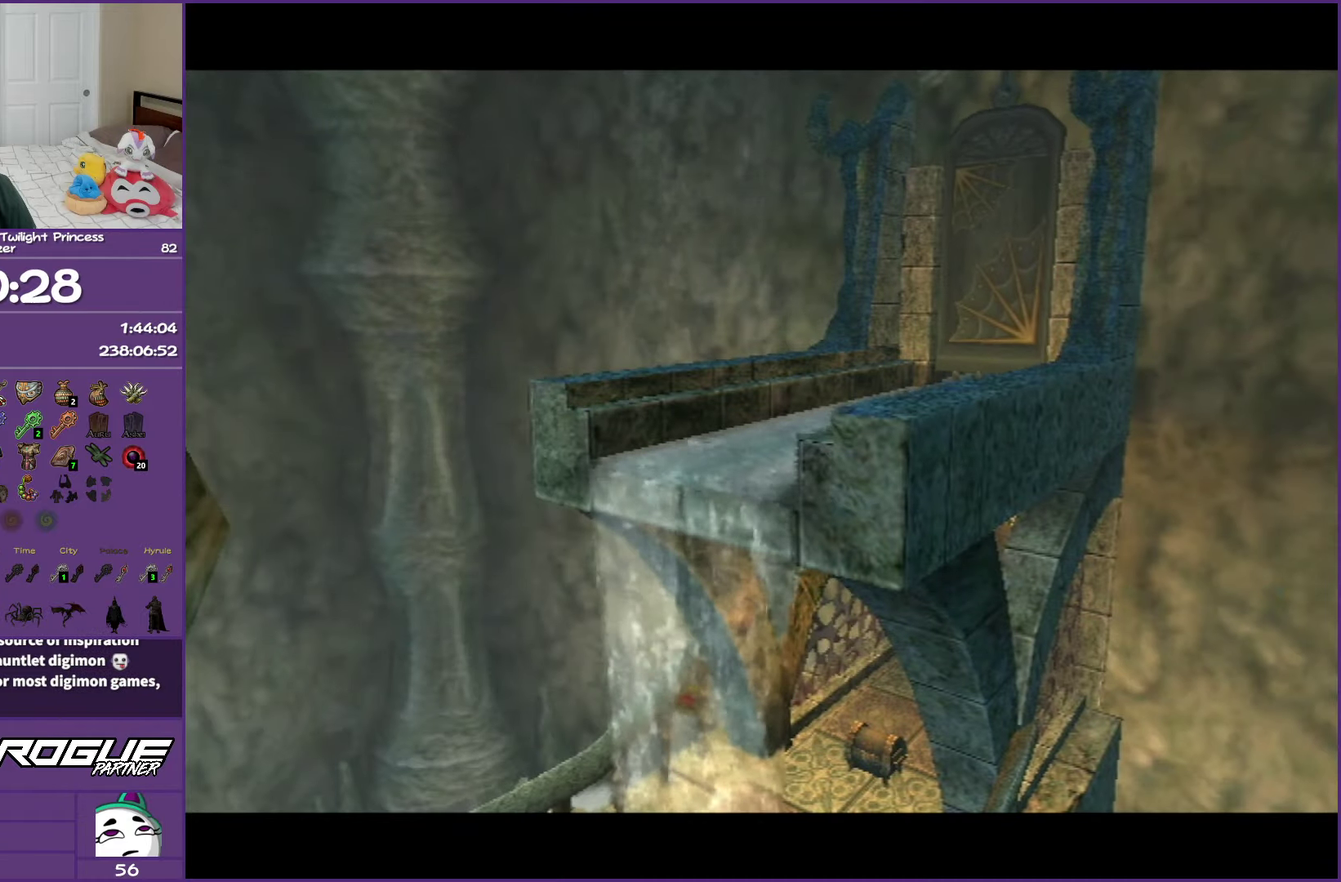
{"buttons": [], "left_stick": "center", "right_stick": "center", "events": []}
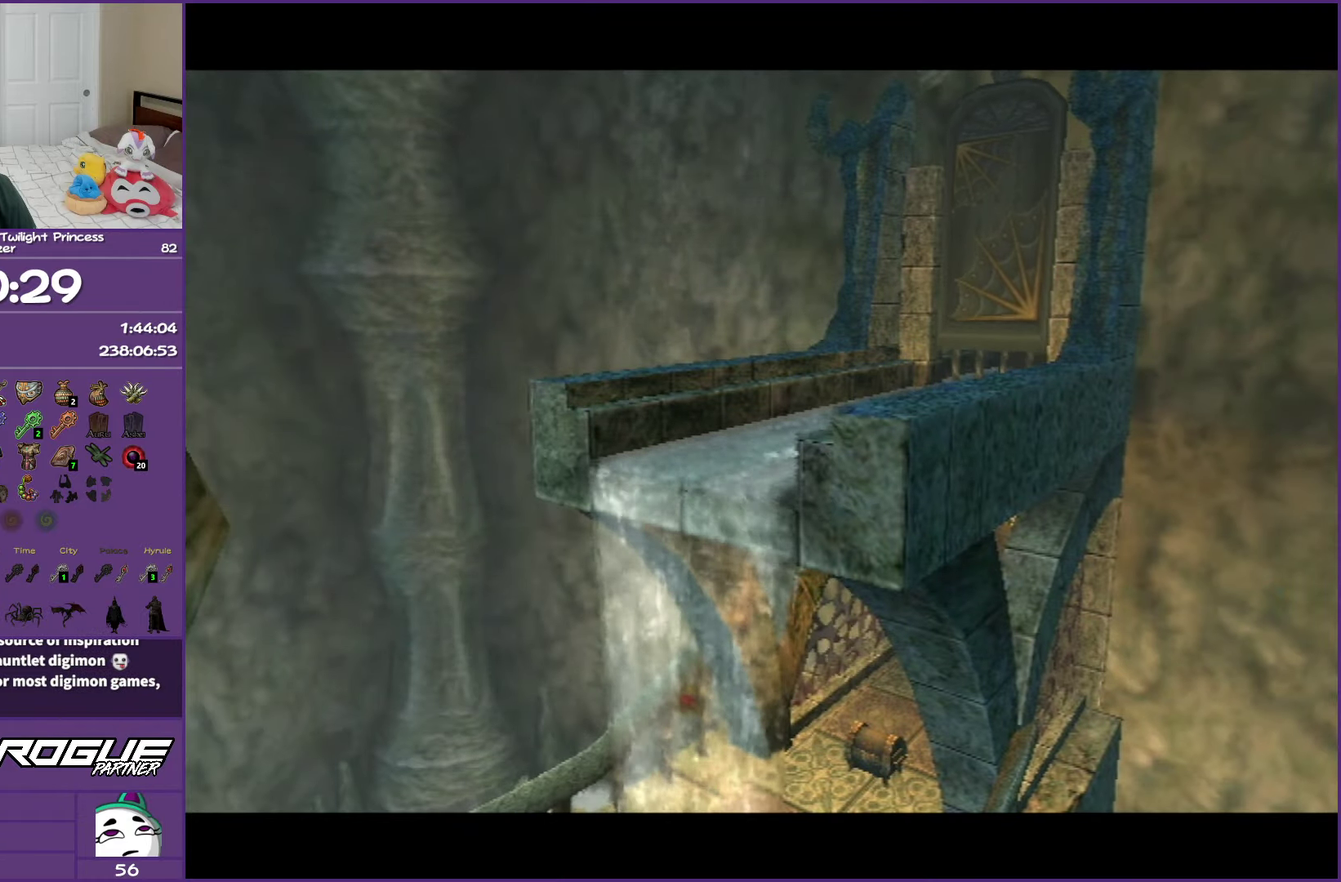
{"buttons": [], "left_stick": "center", "right_stick": "center", "events": []}
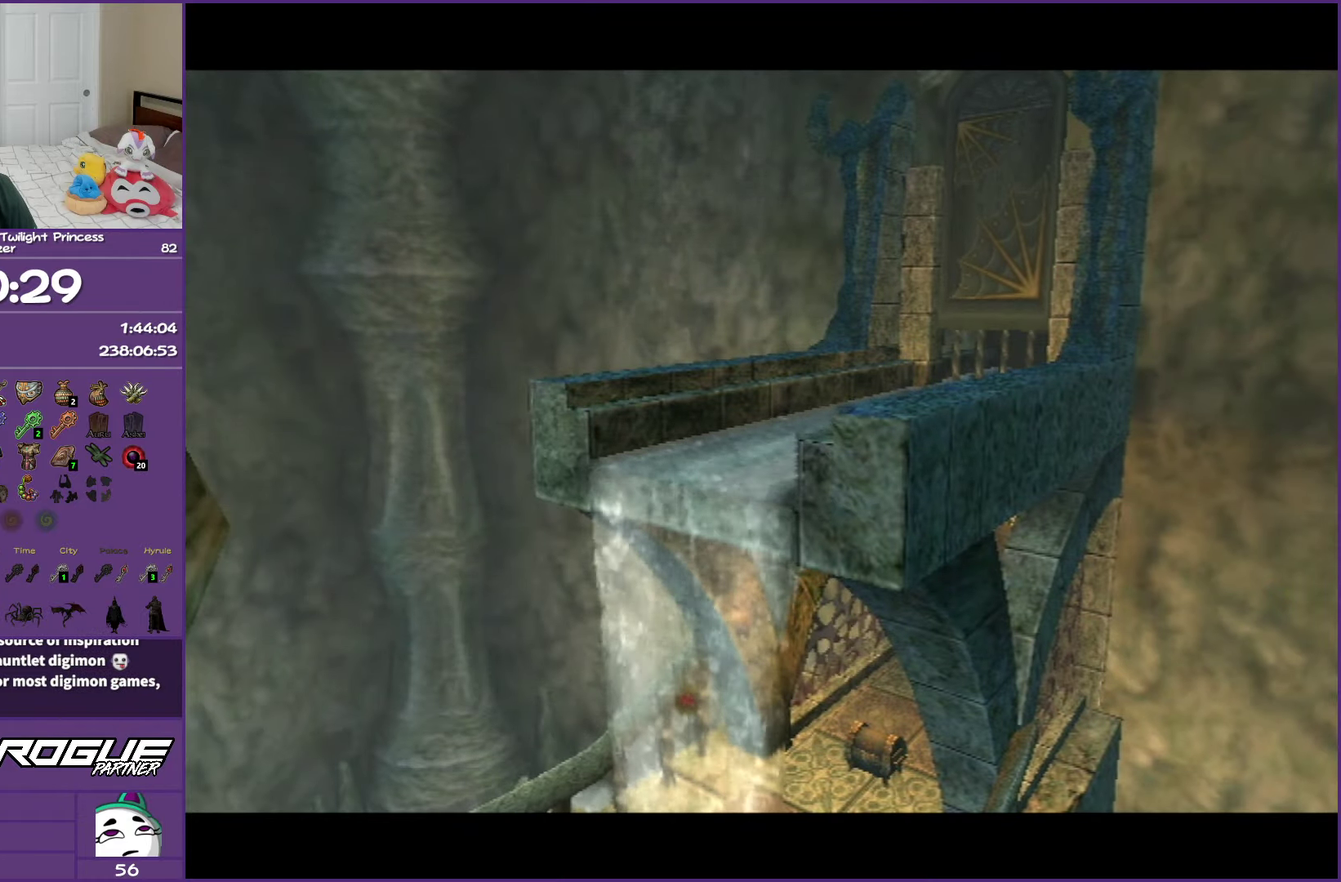
{"buttons": [], "left_stick": "center", "right_stick": "center", "events": []}
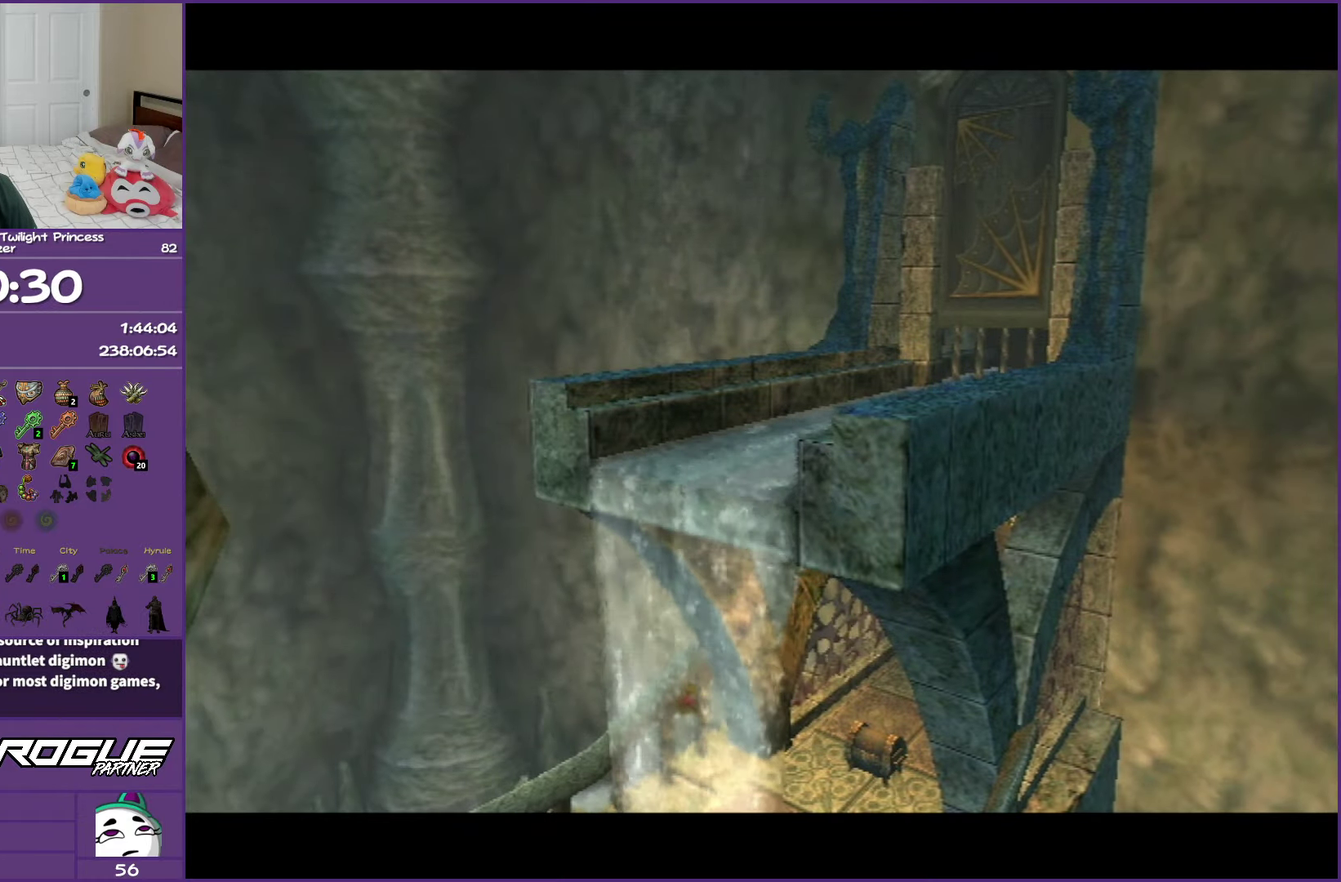
{"buttons": [], "left_stick": "center", "right_stick": "center", "events": []}
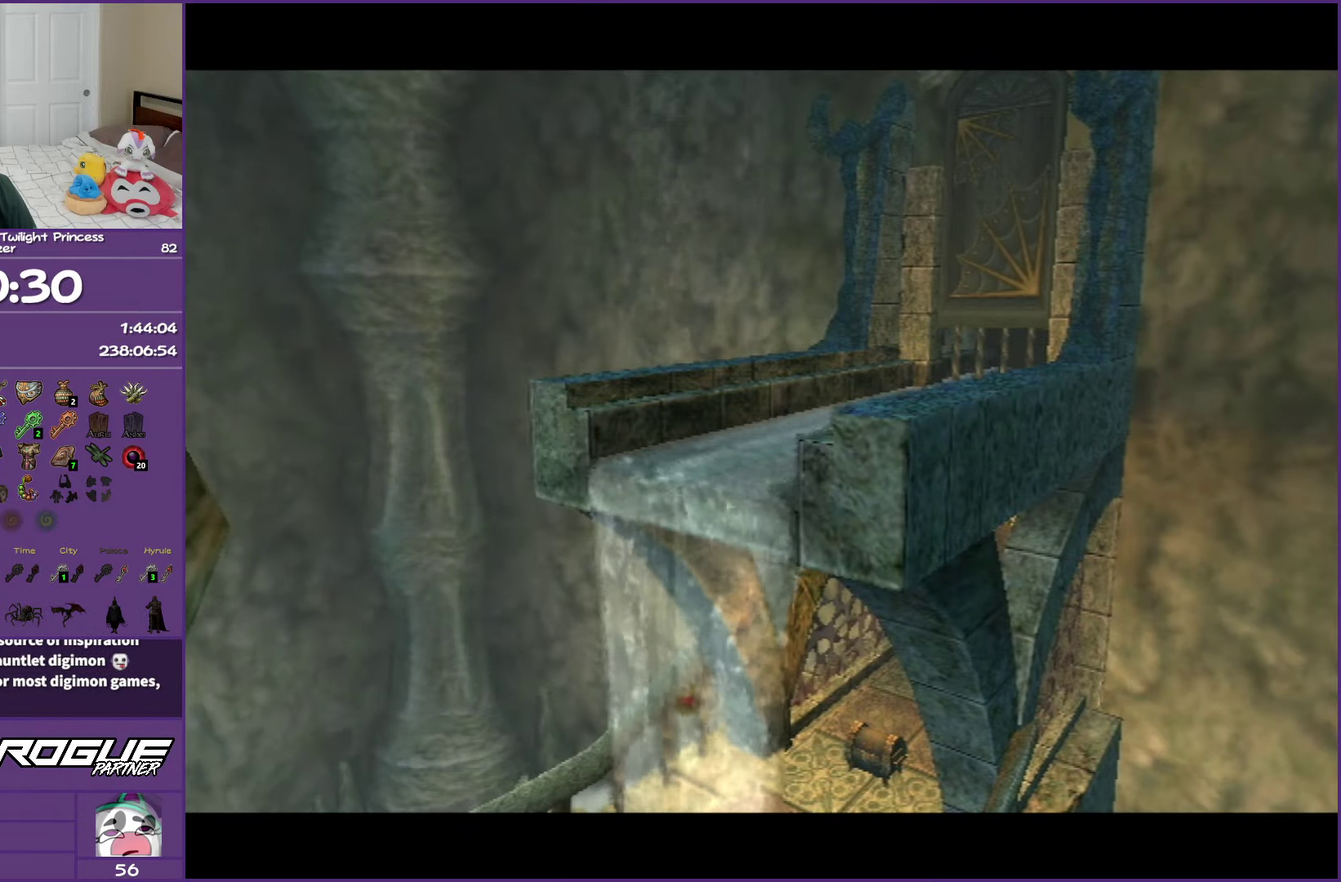
{"buttons": ["A"], "left_stick": "center", "right_stick": "center", "events": [[350, "A", "down"]]}
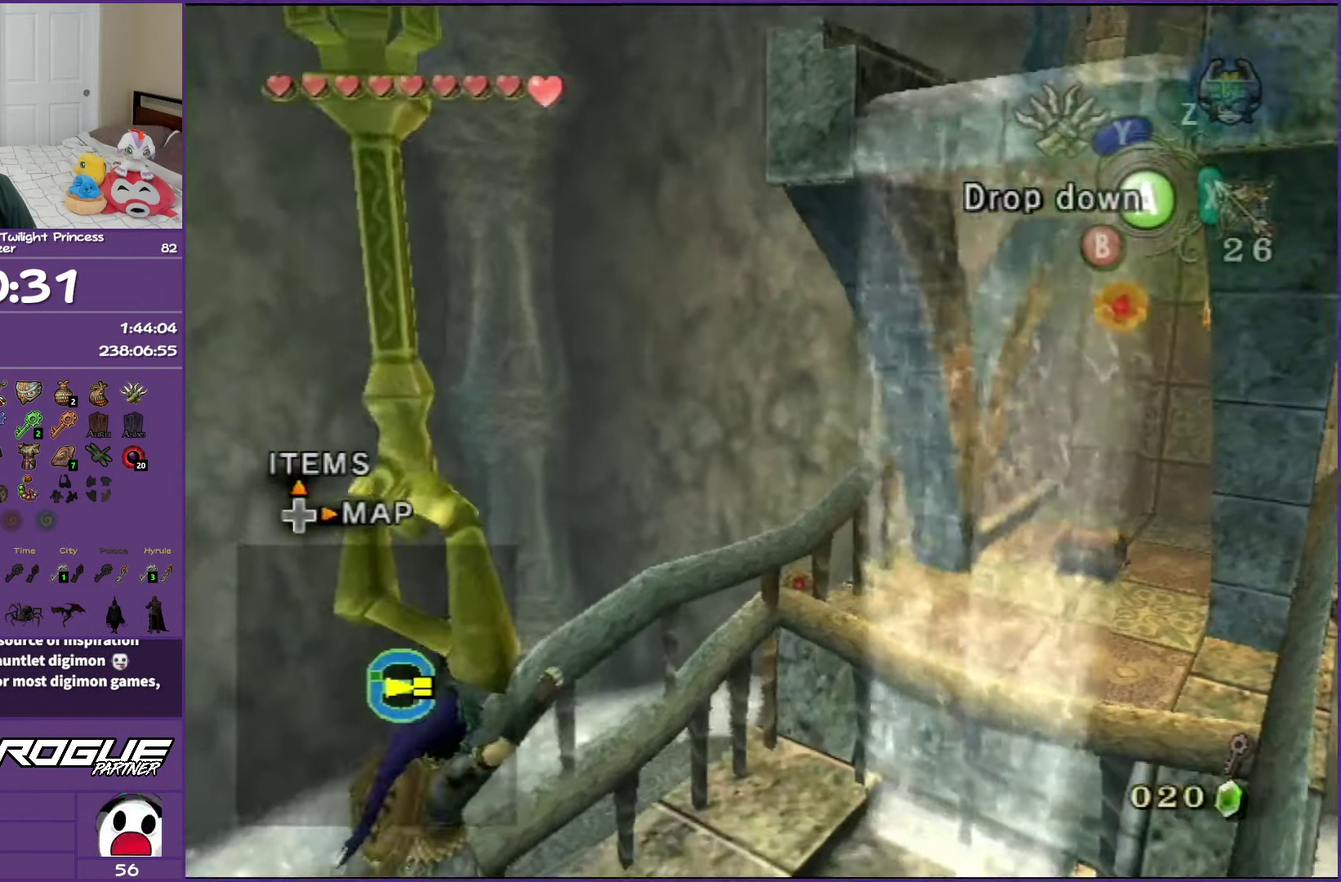
{"buttons": [], "left_stick": "up", "right_stick": "center", "events": [[17, "A", "up"], [300, "left_stick", "up"]]}
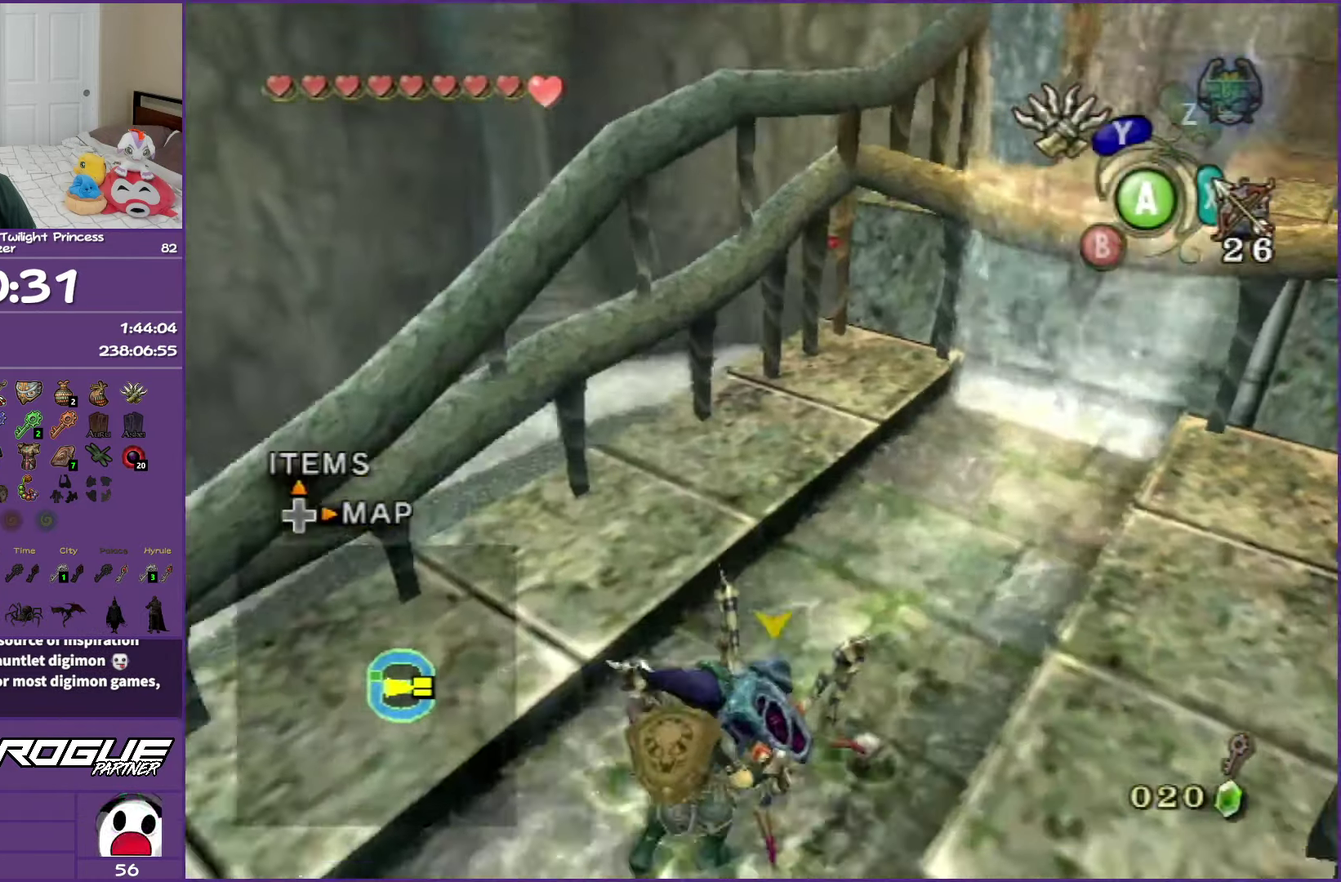
{"buttons": [], "left_stick": "center", "right_stick": "center", "events": [[450, "left_stick", "center"]]}